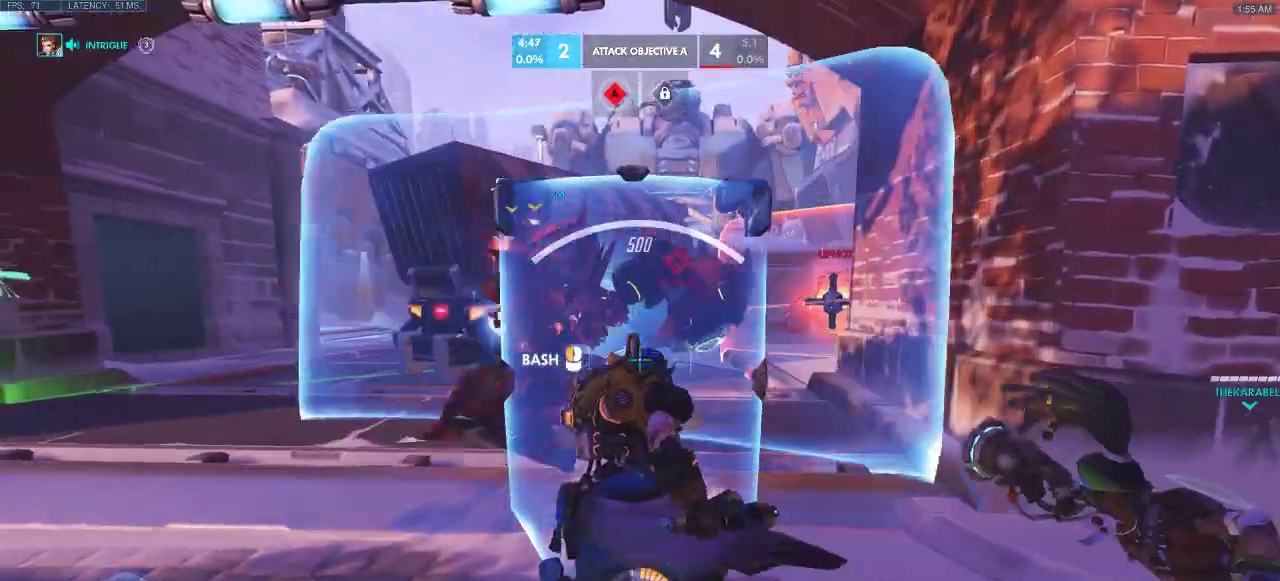
Gameplay with keyboard; each line is a JSON object with the keys held at the frame after it. "events" lists presses ("down") and releases ("up") of "a", "ctrl", "d", "e", "q", "s", "shift", "space" and "w" between this image and that frame as [ms after this image, input, new state], when the widget could be followed in between. No other keys are recorded. Mouse input is not recorded.
{"keys": ["a", "w"], "events": [[100, "w", "down"]]}
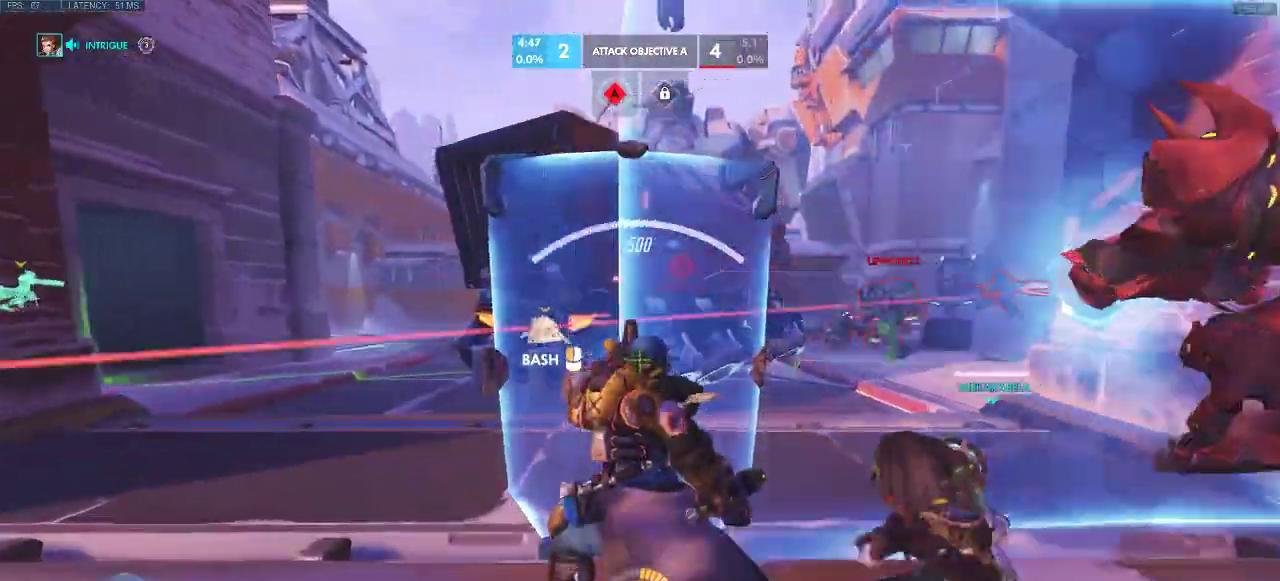
{"keys": ["a"], "events": [[417, "w", "up"]]}
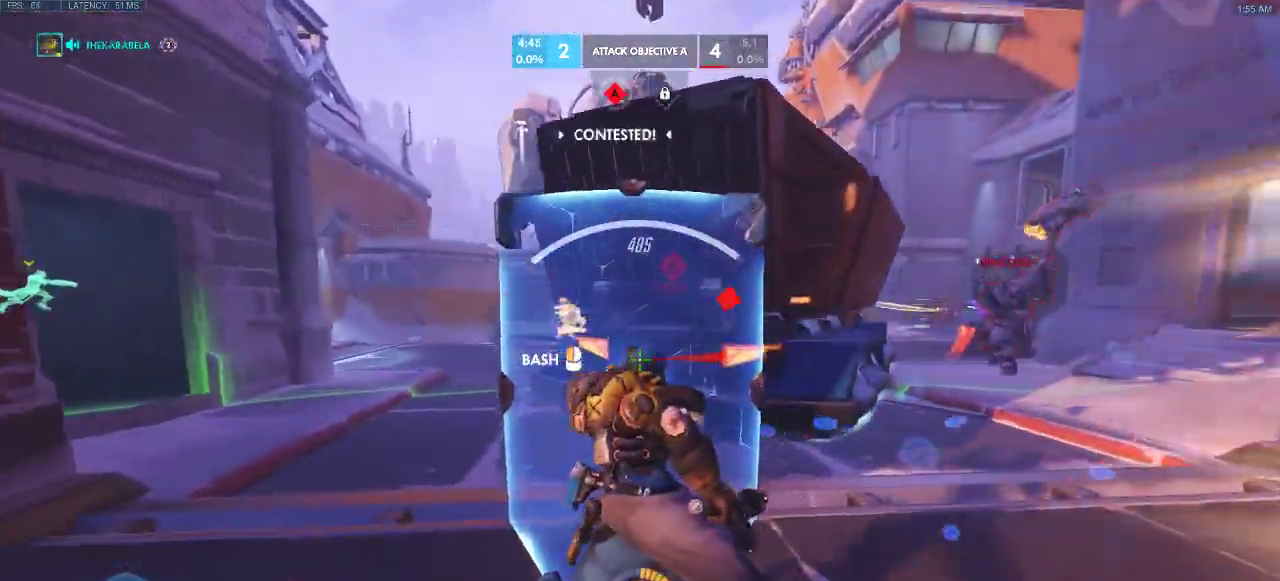
{"keys": ["a"], "events": []}
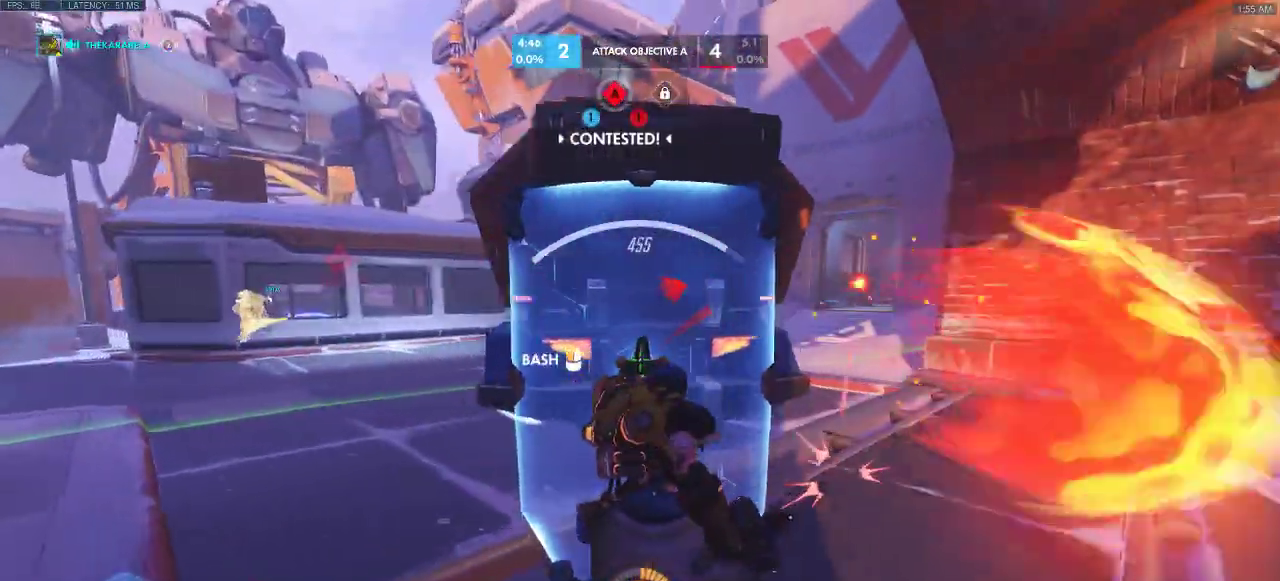
{"keys": ["d"], "events": [[233, "a", "up"], [450, "d", "down"]]}
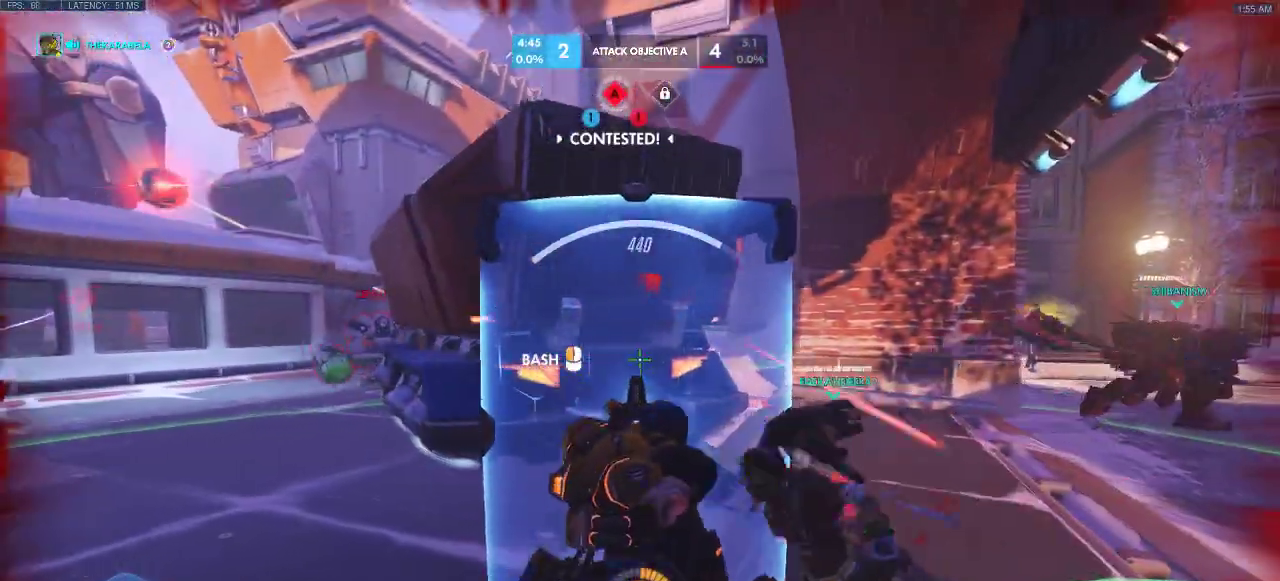
{"keys": ["a", "w"], "events": [[200, "w", "down"], [217, "d", "up"], [317, "d", "down"], [433, "a", "down"], [433, "d", "up"]]}
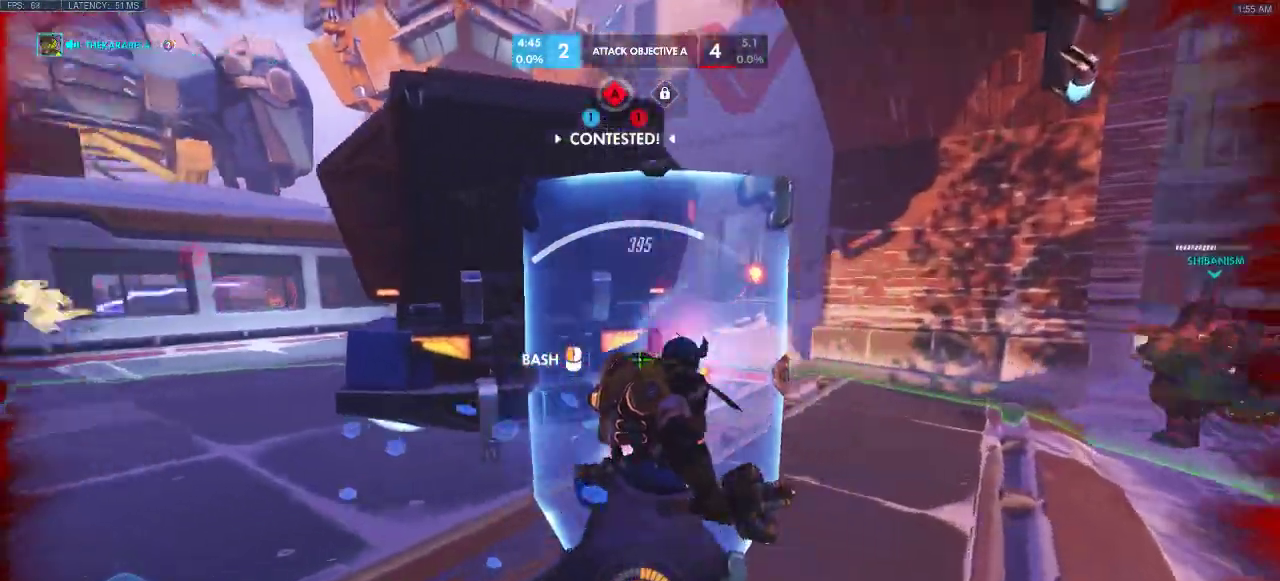
{"keys": ["a", "w"], "events": [[267, "a", "up"], [300, "w", "up"], [317, "d", "down"], [417, "d", "up"], [433, "a", "down"], [483, "w", "down"]]}
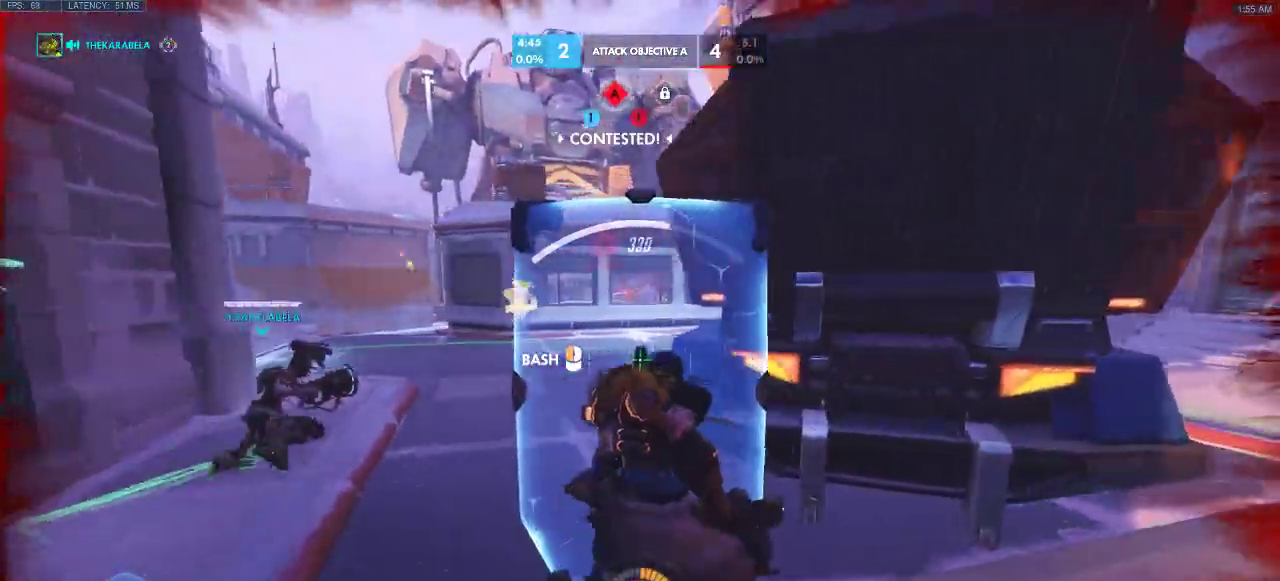
{"keys": ["a", "w"], "events": []}
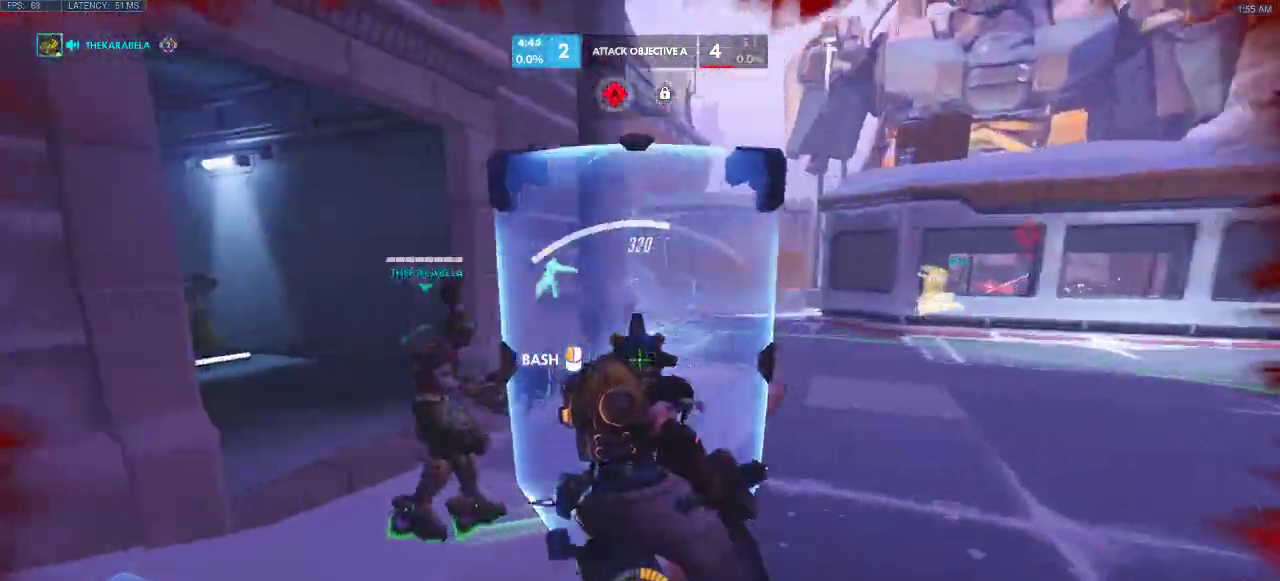
{"keys": ["a", "w"], "events": [[133, "space", "down"], [233, "space", "up"]]}
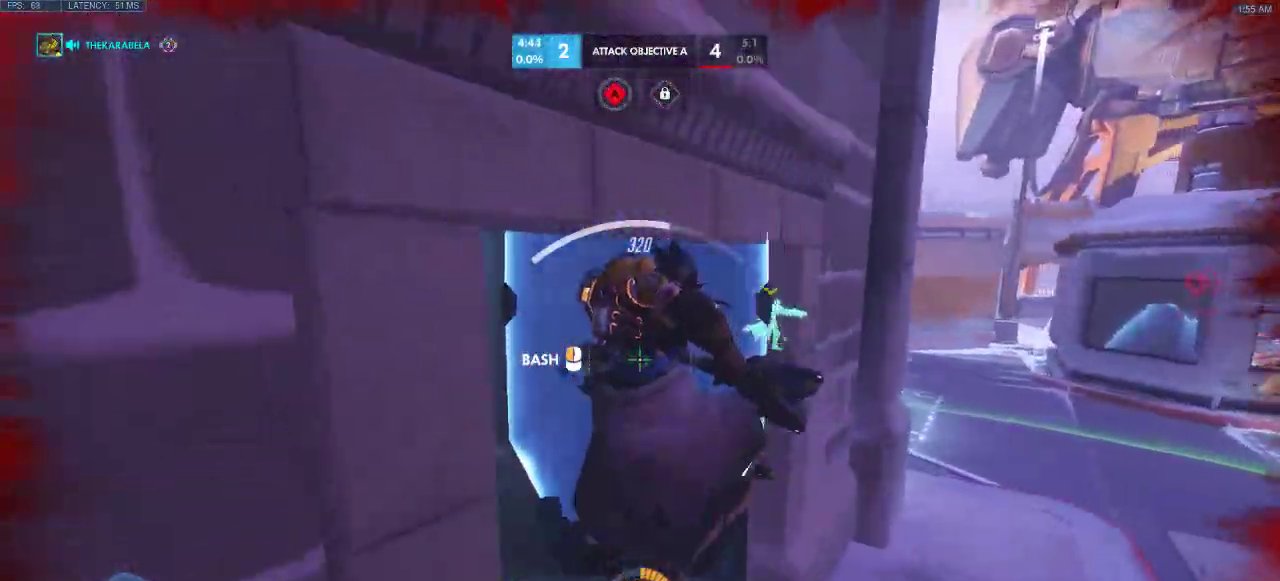
{"keys": ["a"], "events": [[283, "w", "up"]]}
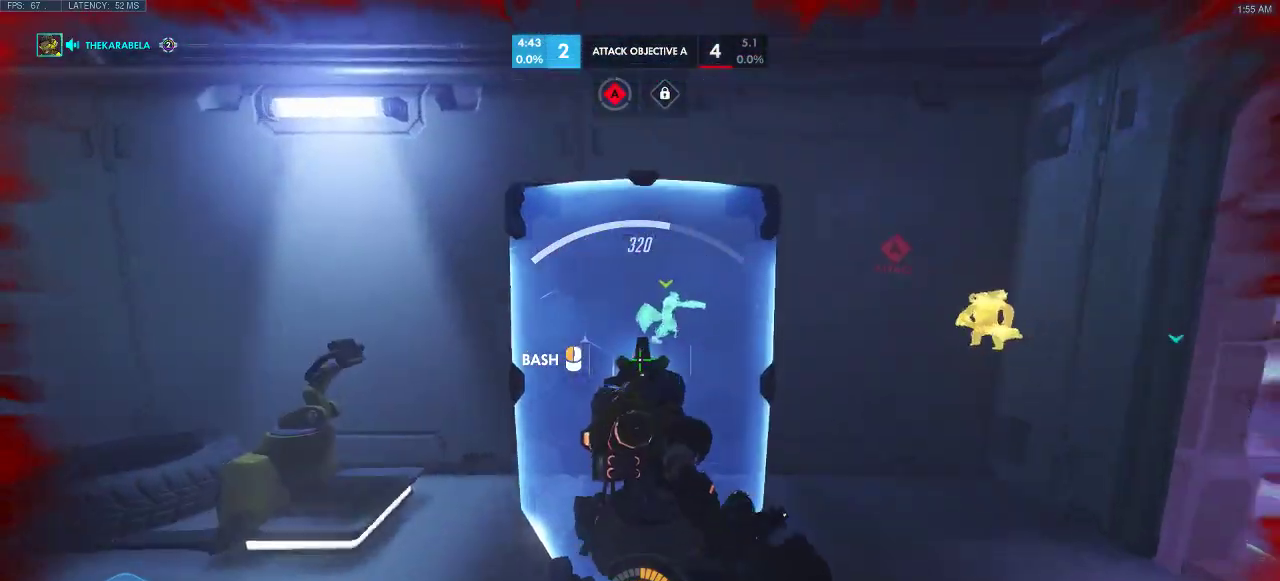
{"keys": ["s", "space"], "events": [[50, "s", "down"], [250, "space", "down"], [350, "a", "up"]]}
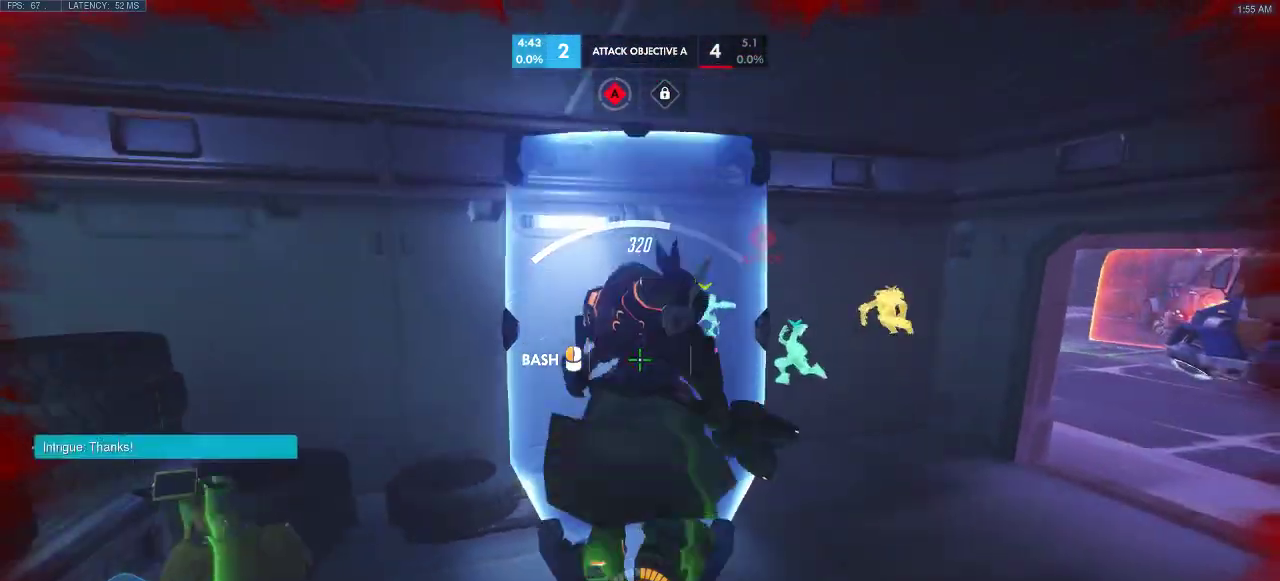
{"keys": ["a", "s", "space"], "events": [[417, "a", "down"]]}
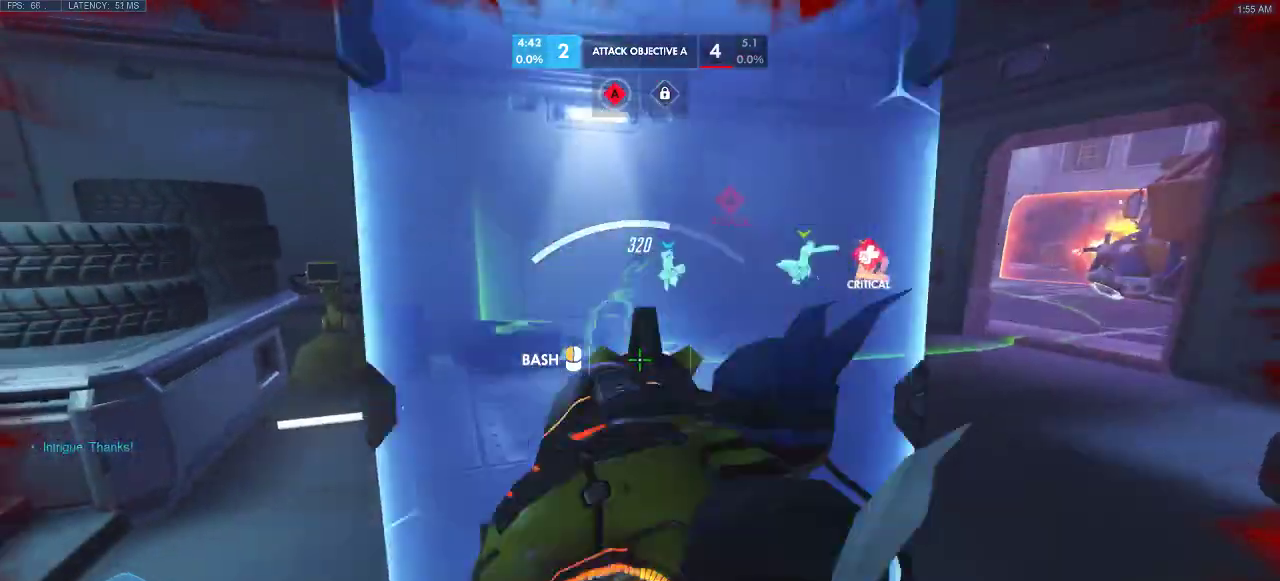
{"keys": ["a", "space", "w"], "events": [[50, "space", "up"], [100, "s", "up"], [300, "space", "down"], [500, "w", "down"]]}
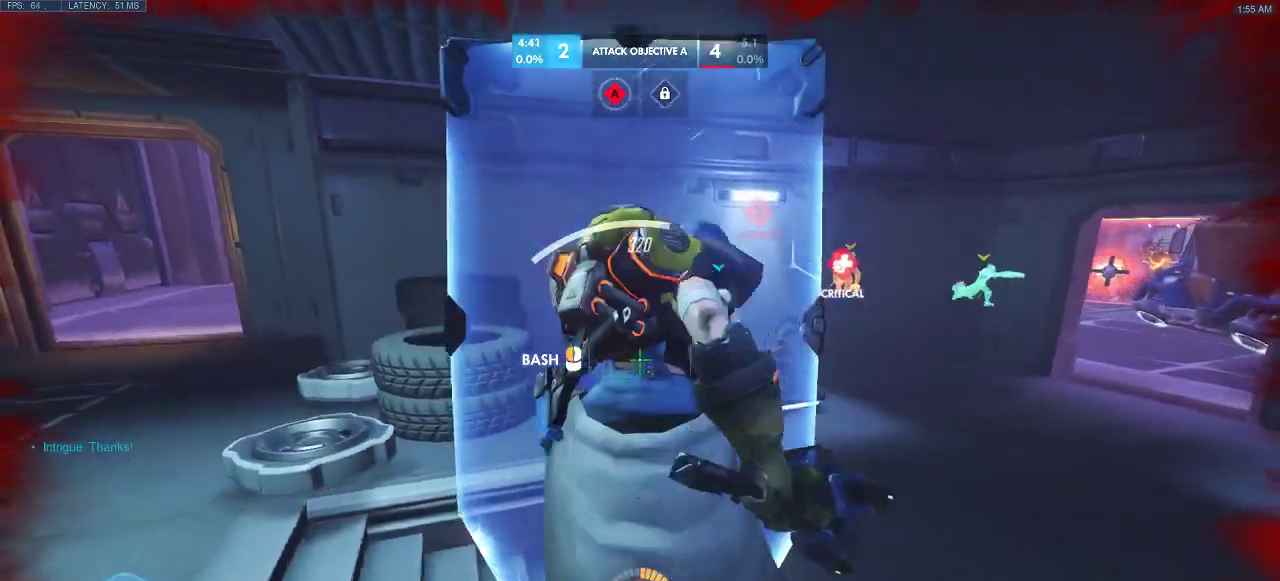
{"keys": ["a", "w"], "events": [[100, "space", "up"]]}
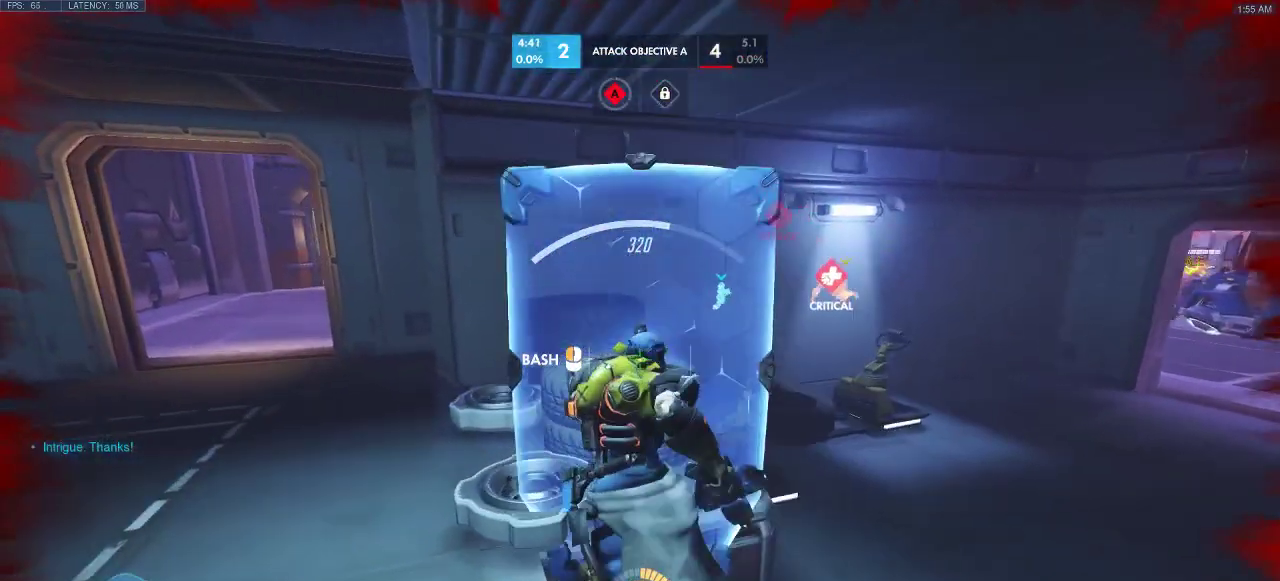
{"keys": ["a", "w"], "events": []}
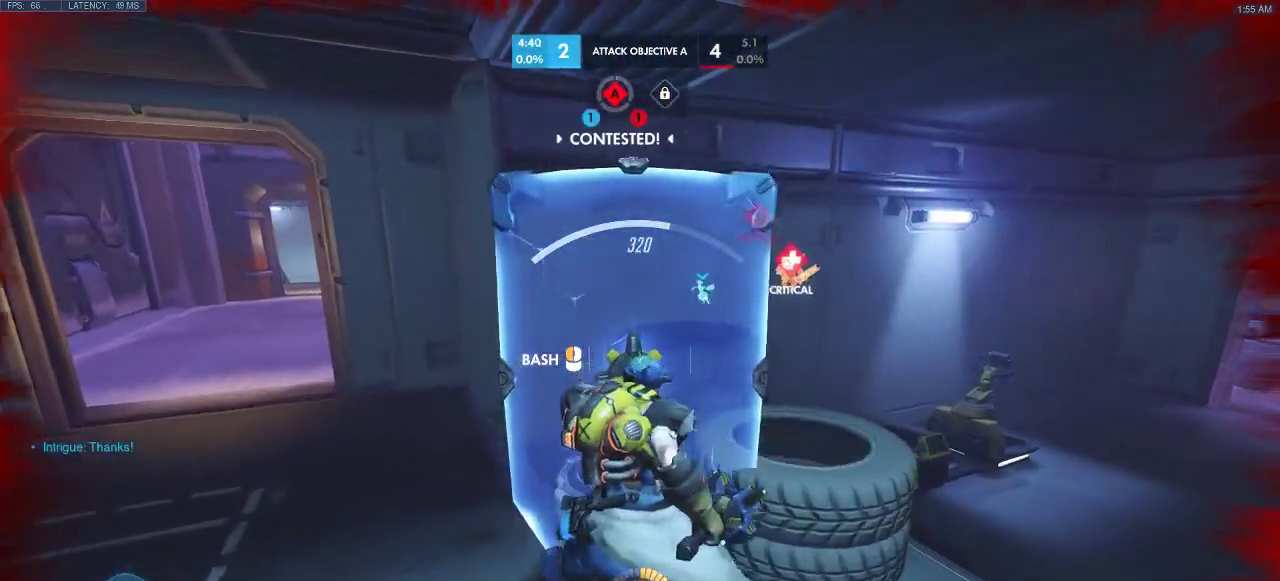
{"keys": ["a", "w"], "events": []}
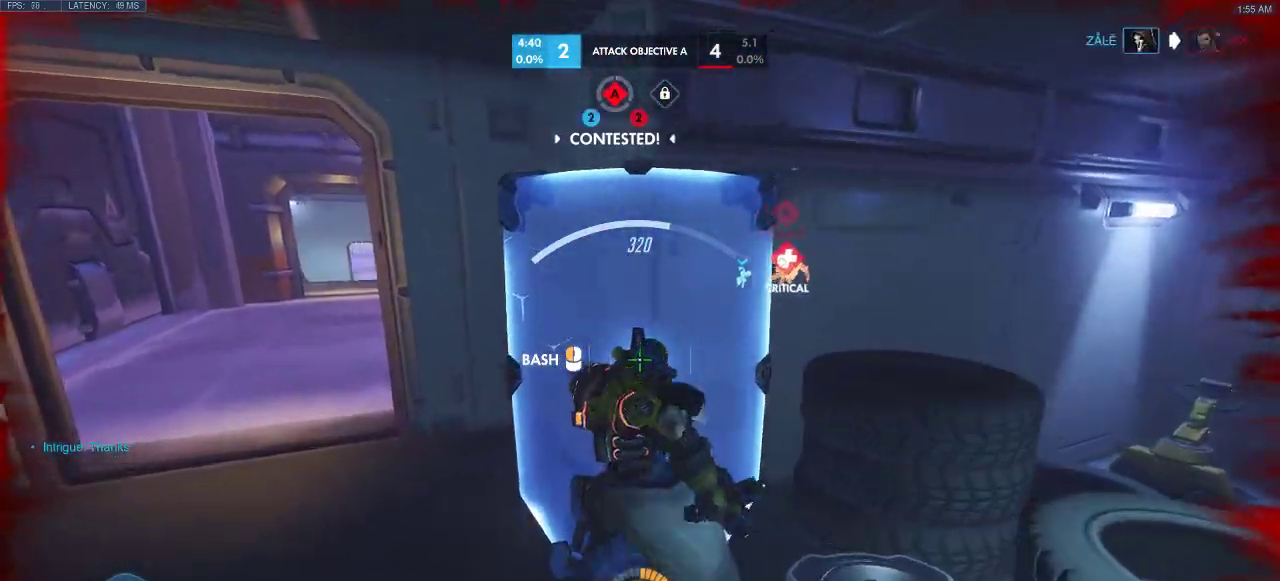
{"keys": ["w"], "events": [[400, "a", "up"]]}
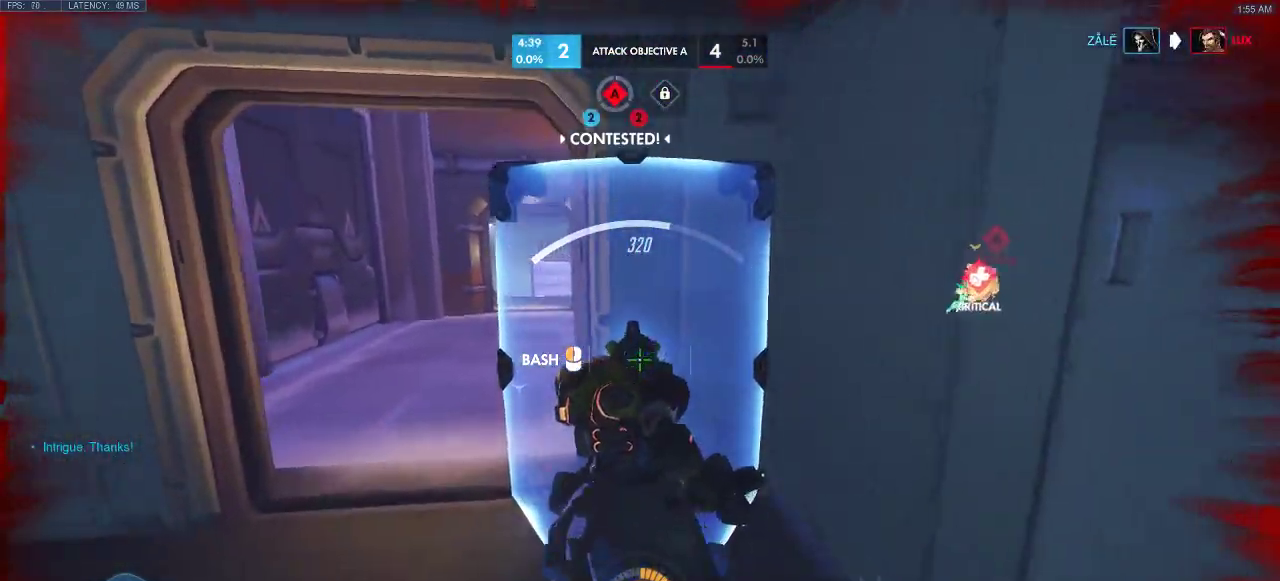
{"keys": ["a", "w"], "events": [[200, "a", "down"]]}
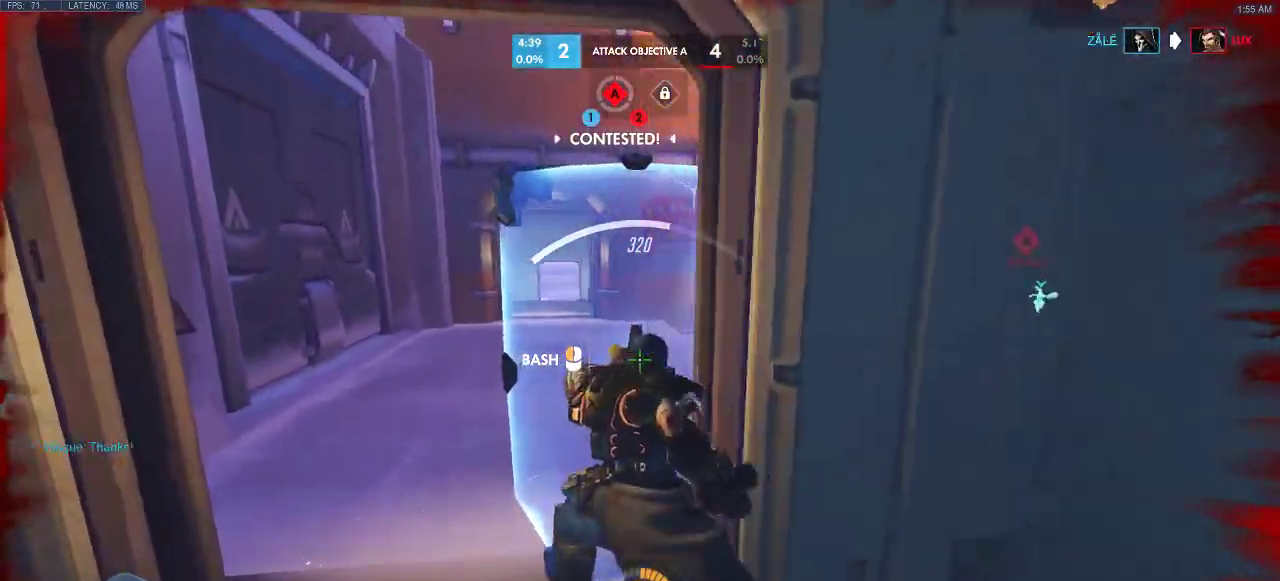
{"keys": ["w"], "events": [[67, "a", "up"], [217, "a", "down"], [400, "a", "up"]]}
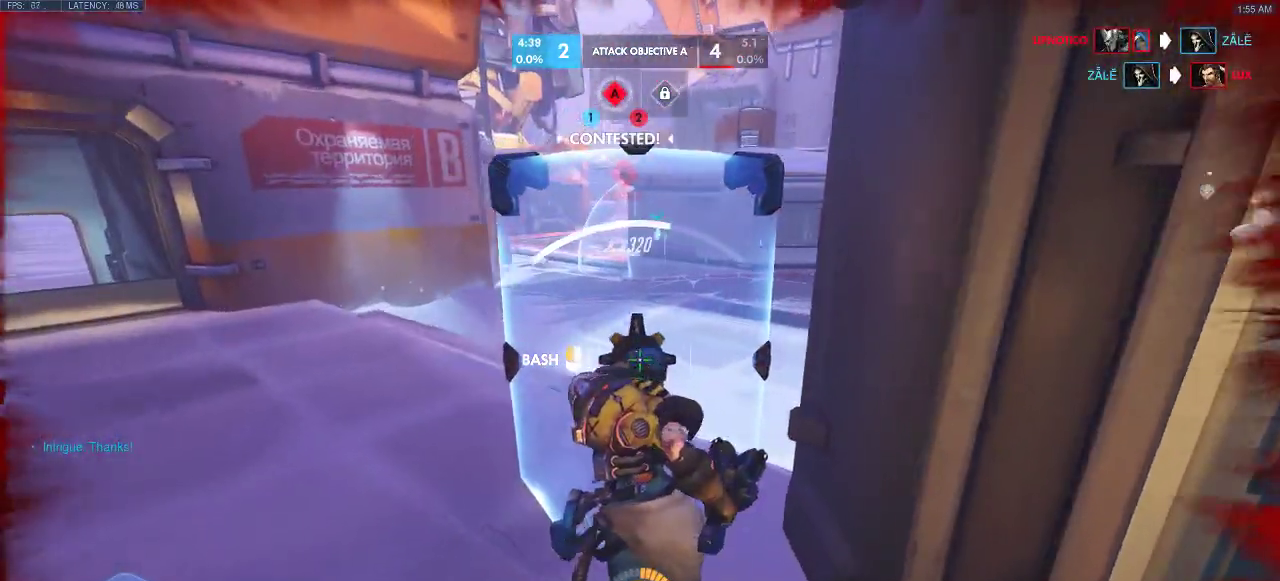
{"keys": ["w"], "events": []}
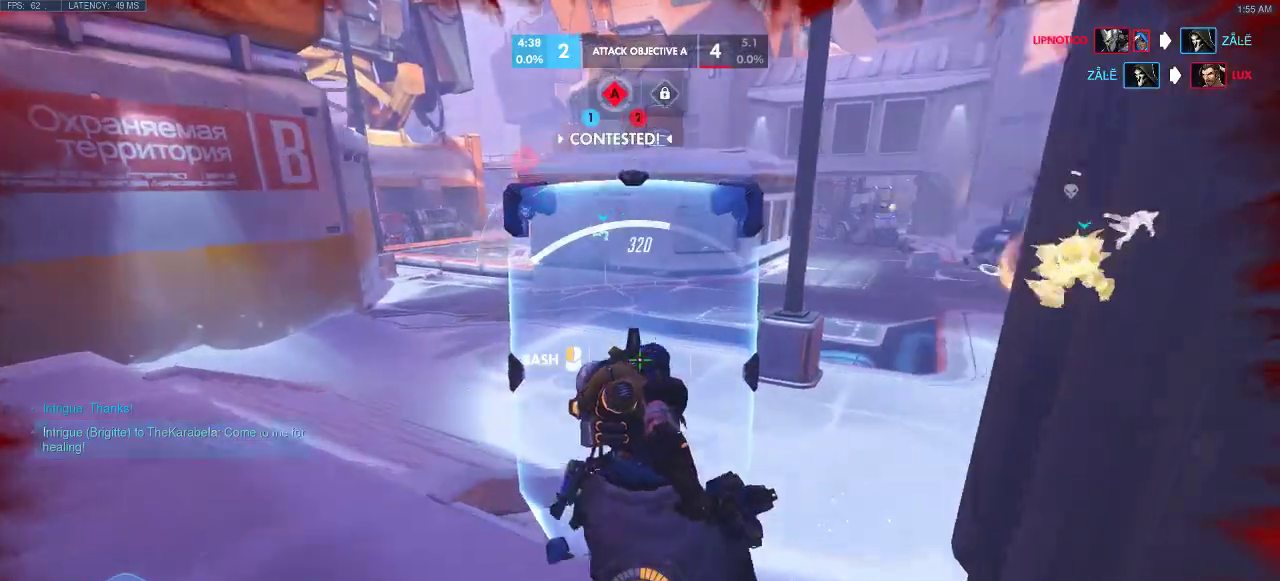
{"keys": ["a", "w"], "events": [[217, "a", "down"]]}
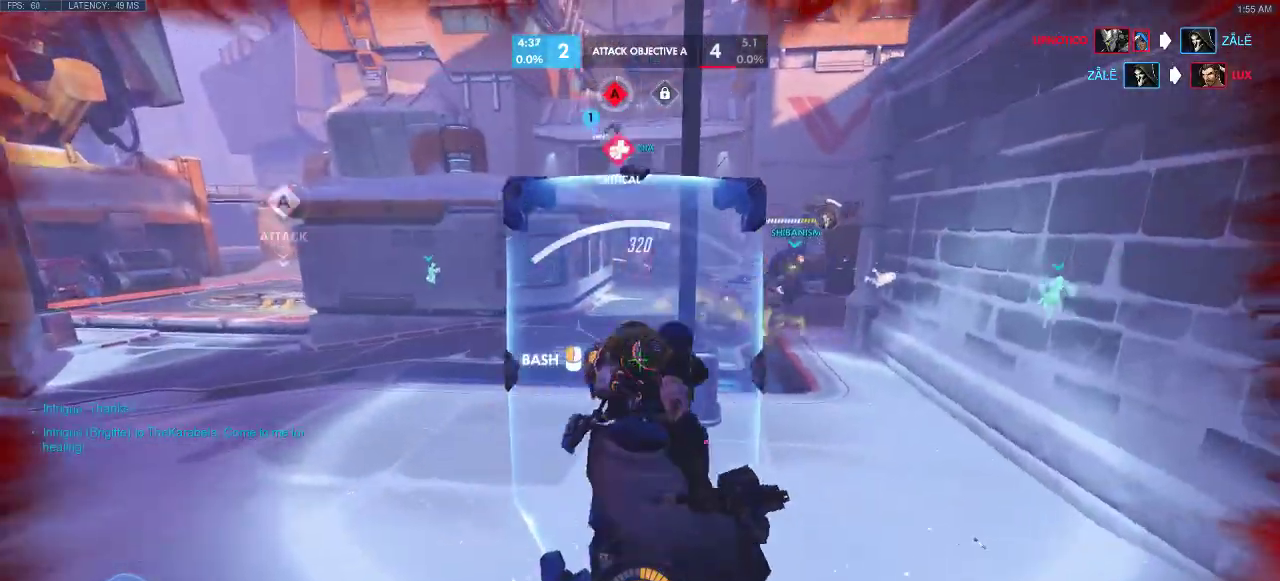
{"keys": ["a", "e", "w"], "events": [[450, "e", "down"]]}
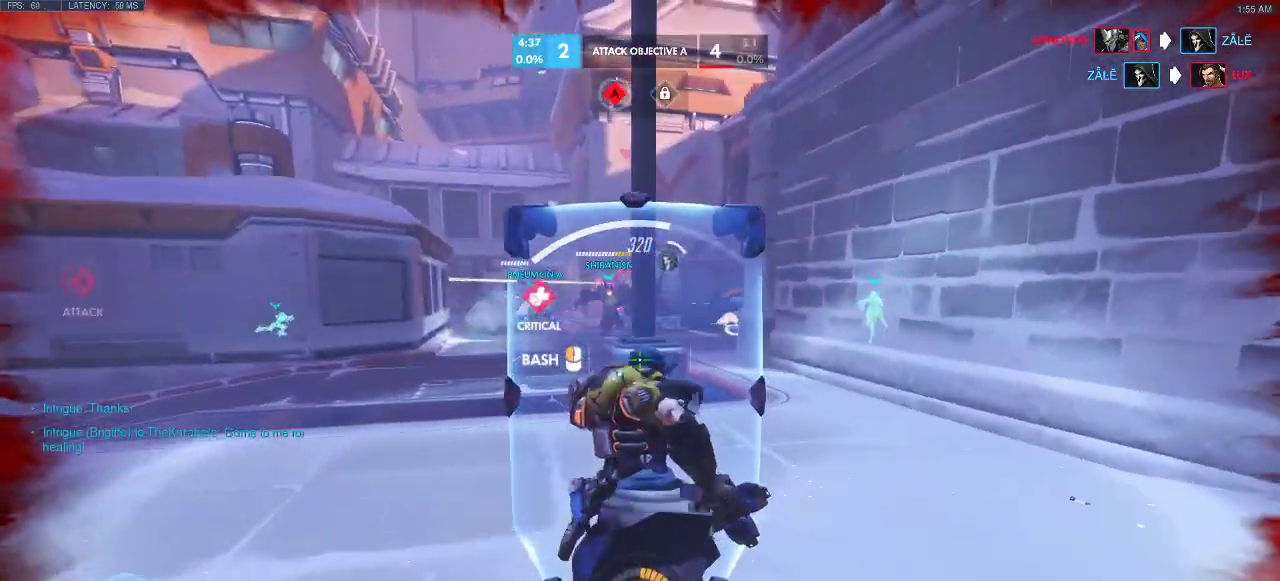
{"keys": ["a", "w"], "events": [[100, "e", "up"], [200, "e", "down"], [367, "e", "up"], [417, "e", "down"], [483, "e", "up"]]}
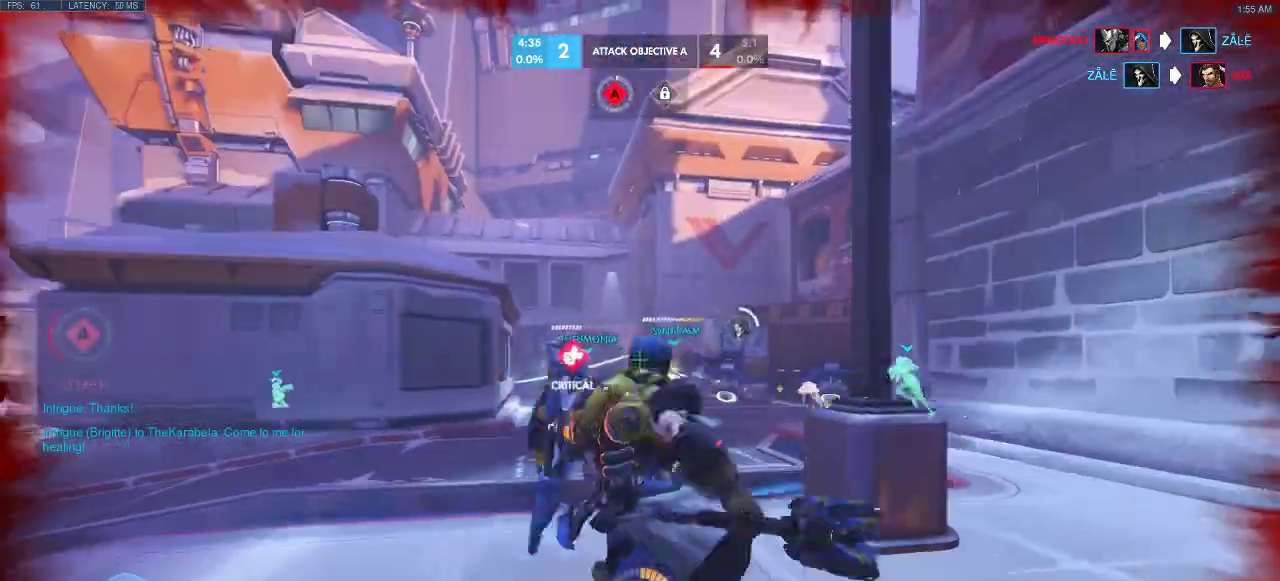
{"keys": ["a", "w"], "events": []}
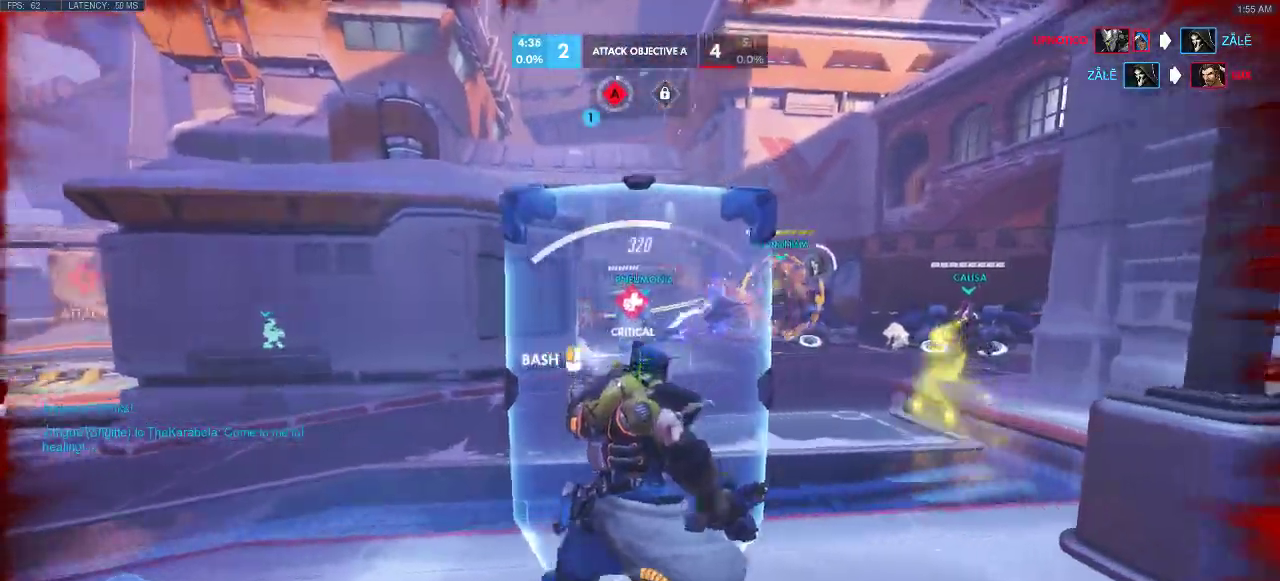
{"keys": ["a", "w"], "events": []}
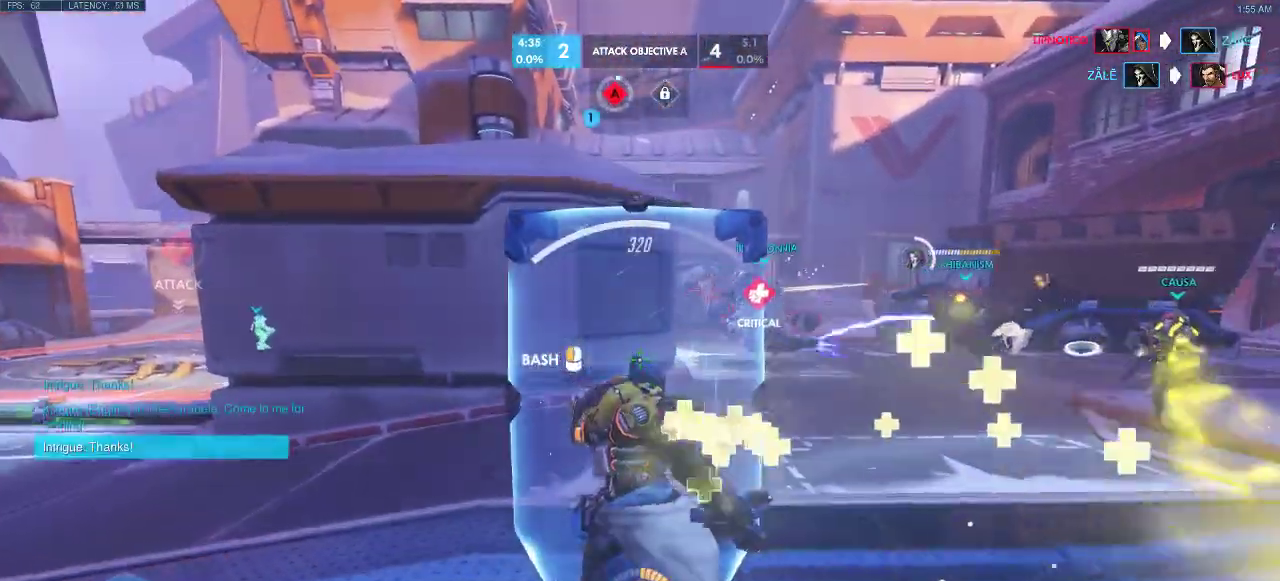
{"keys": ["w"], "events": [[350, "a", "up"]]}